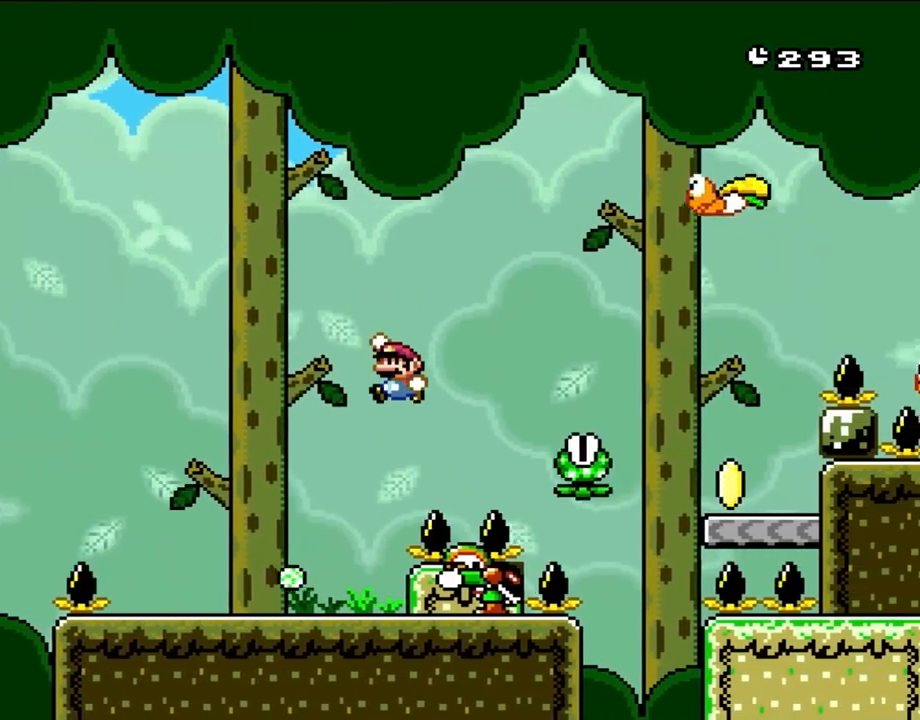
Gameplay with a controller (Nintendo layout); each line is a JSON object with the inputs held at the frame after it. "events" lists button and stick changes between this image and that frame as [ms after this image, input, new state], when the widget could be followed in between. Not read: L3 R1 R3.
{"buttons": ["X", "DPAD_LEFT"], "events": [[67, "DPAD_RIGHT", "up"], [100, "DPAD_LEFT", "down"], [450, "B", "up"], [483, "X", "down"], [483, "Y", "up"]]}
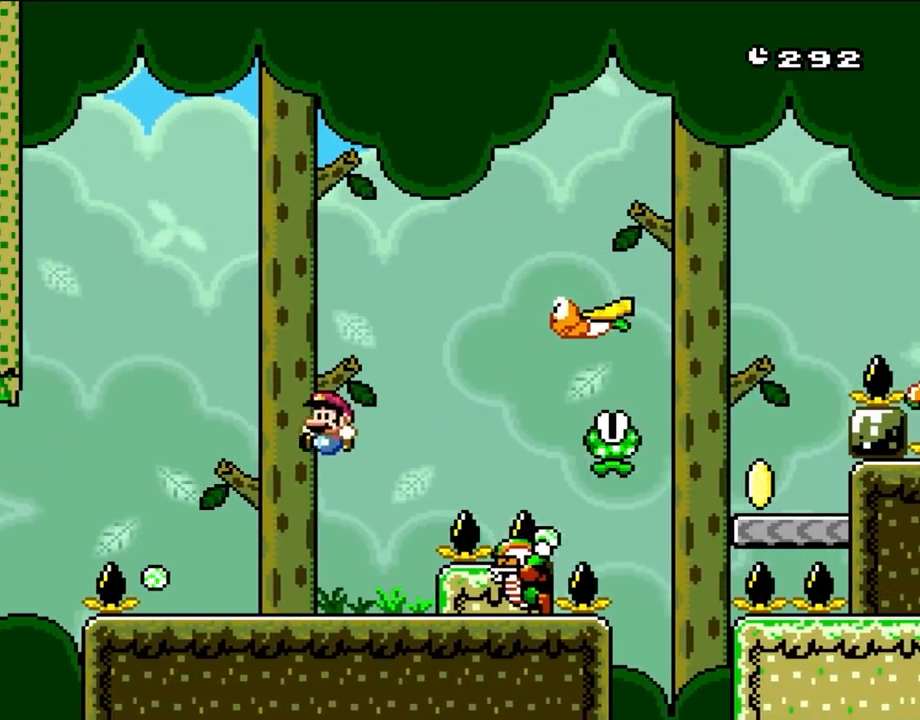
{"buttons": ["A", "X"], "events": [[67, "DPAD_LEFT", "up"], [150, "DPAD_RIGHT", "down"], [317, "DPAD_RIGHT", "up"], [383, "A", "down"]]}
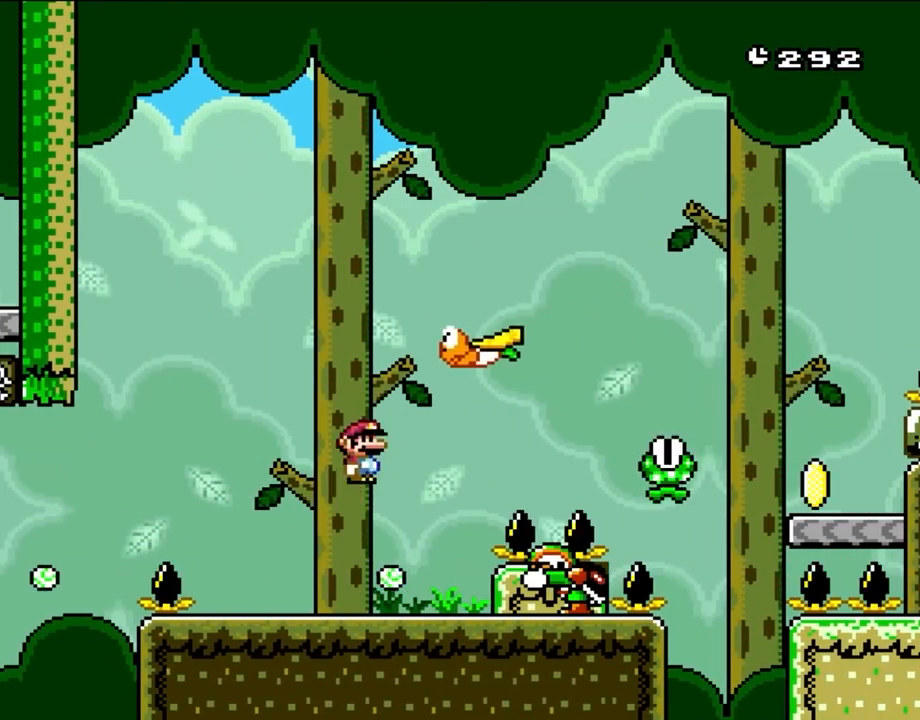
{"buttons": ["A", "X"], "events": [[17, "A", "up"], [250, "DPAD_RIGHT", "down"], [433, "DPAD_RIGHT", "up"], [483, "A", "down"]]}
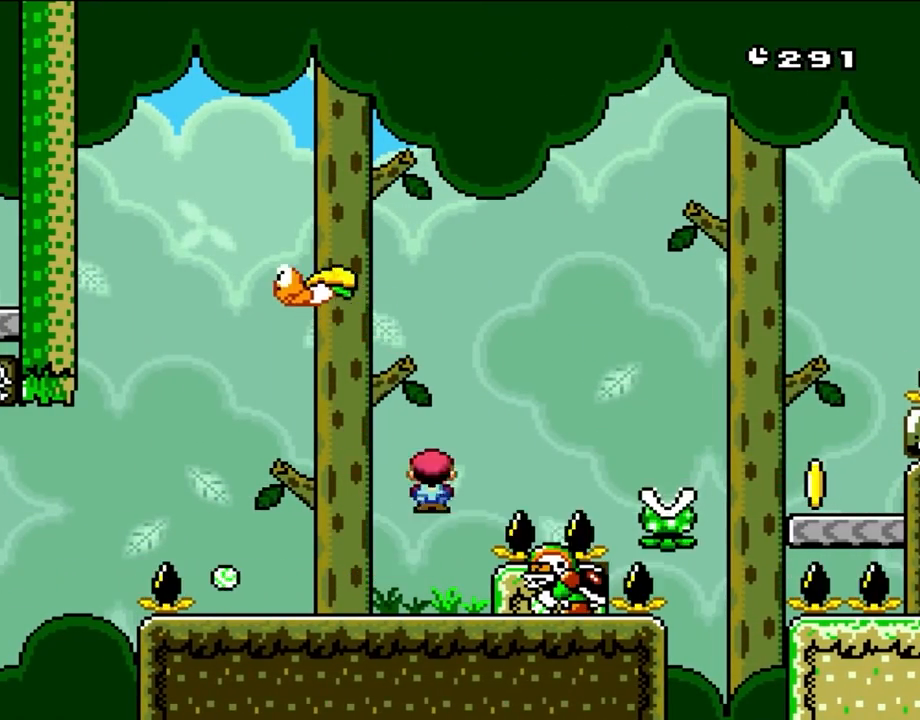
{"buttons": ["X", "DPAD_RIGHT"], "events": [[17, "DPAD_RIGHT", "down"], [333, "A", "up"]]}
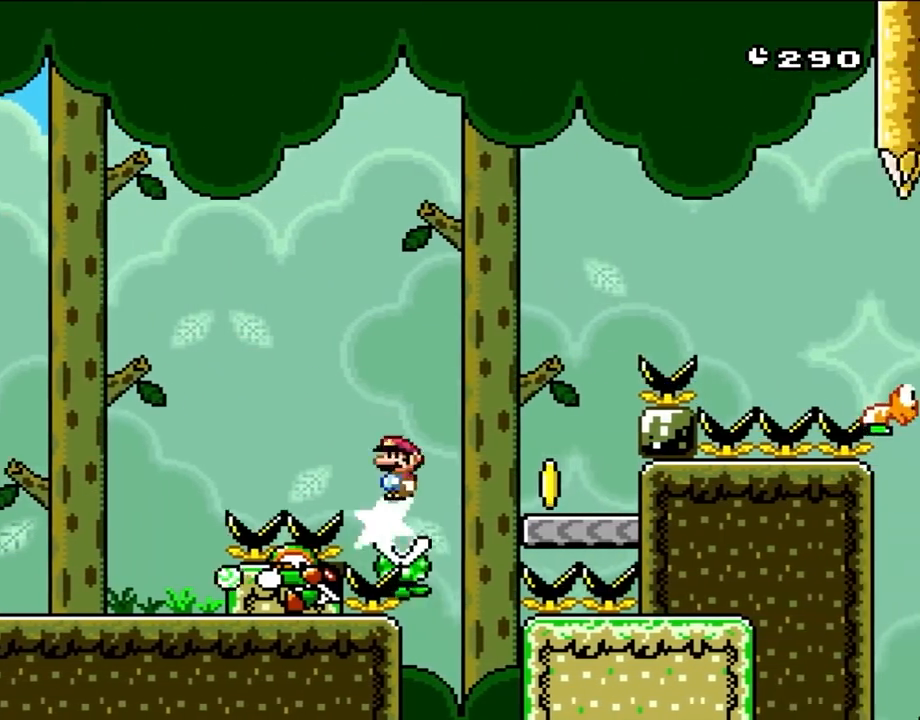
{"buttons": ["X"], "events": [[67, "A", "down"], [217, "DPAD_RIGHT", "up"], [250, "DPAD_LEFT", "down"], [400, "DPAD_LEFT", "up"], [450, "A", "up"]]}
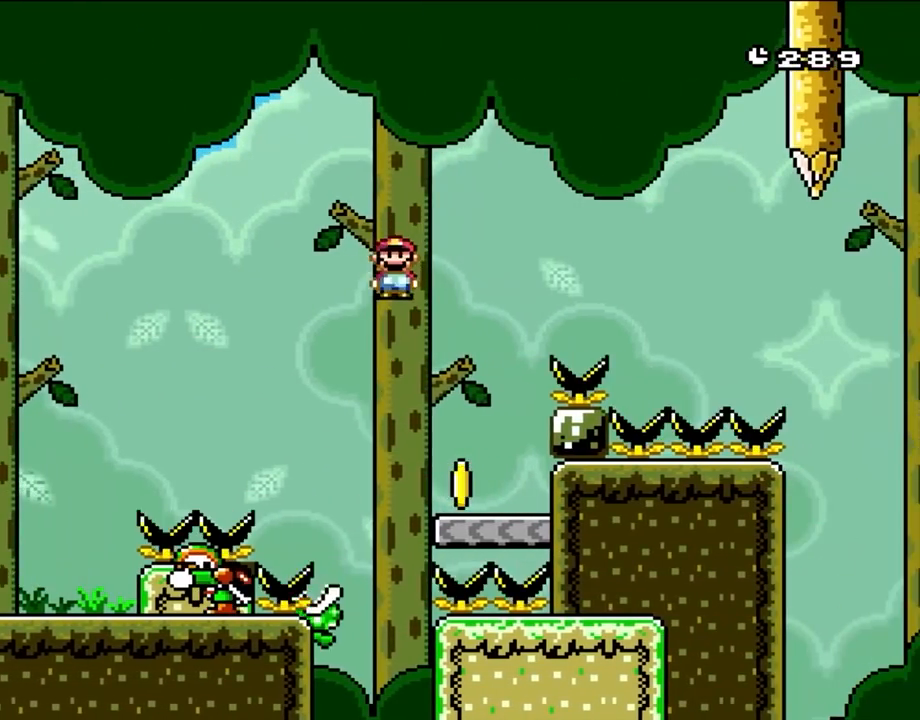
{"buttons": ["B", "Y", "DPAD_LEFT"], "events": [[133, "DPAD_RIGHT", "down"], [250, "DPAD_RIGHT", "up"], [383, "X", "up"], [417, "B", "down"], [417, "DPAD_LEFT", "down"], [417, "Y", "down"]]}
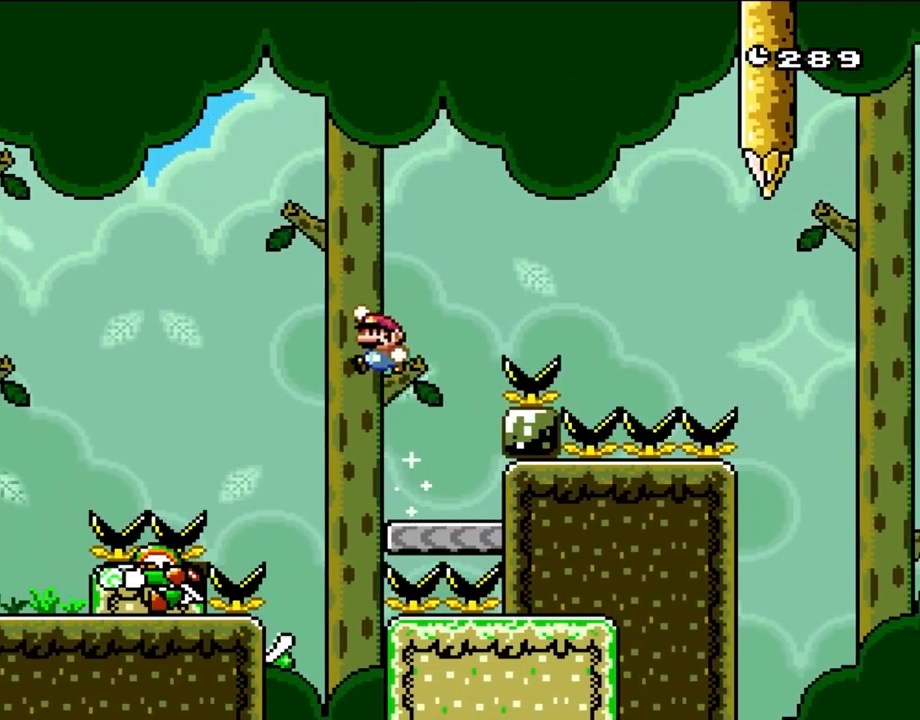
{"buttons": ["B", "Y", "DPAD_LEFT"], "events": []}
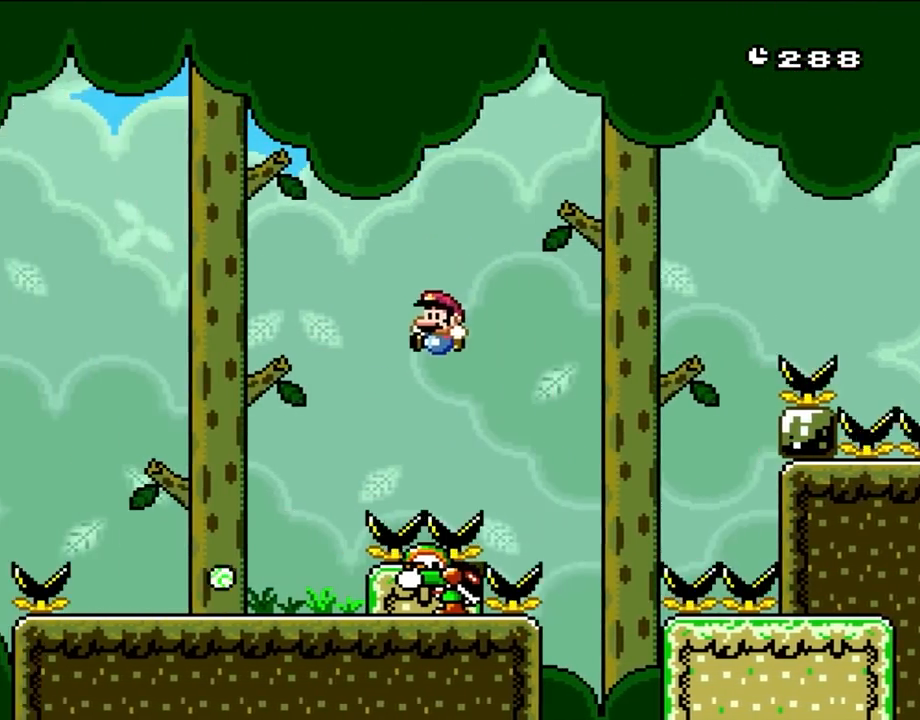
{"buttons": ["Y", "DPAD_LEFT"], "events": [[400, "B", "up"]]}
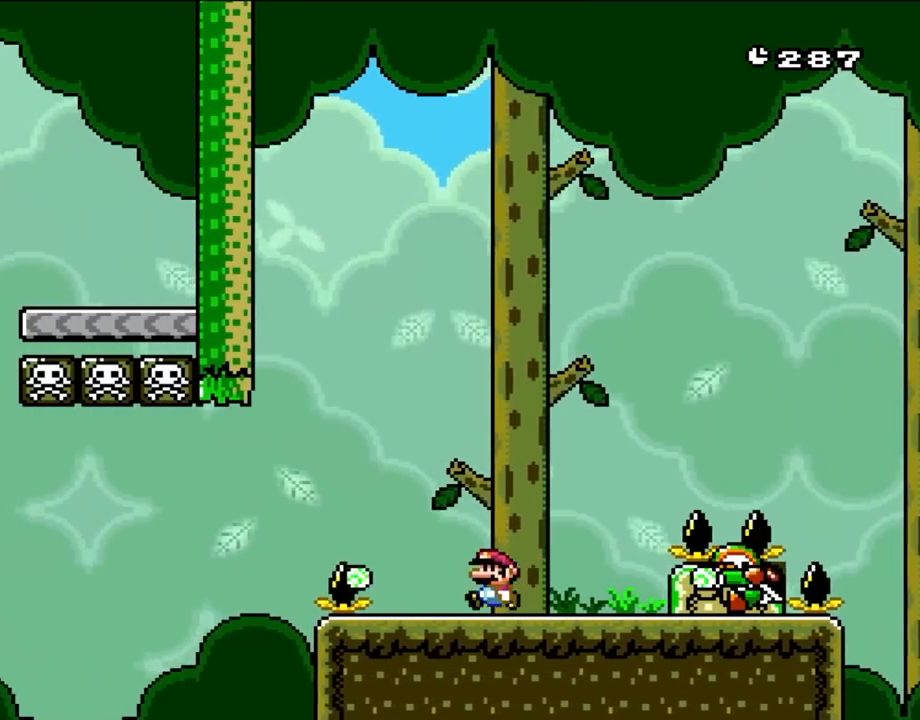
{"buttons": ["B", "Y", "DPAD_RIGHT"], "events": [[250, "B", "down"], [333, "DPAD_LEFT", "up"], [450, "DPAD_RIGHT", "down"]]}
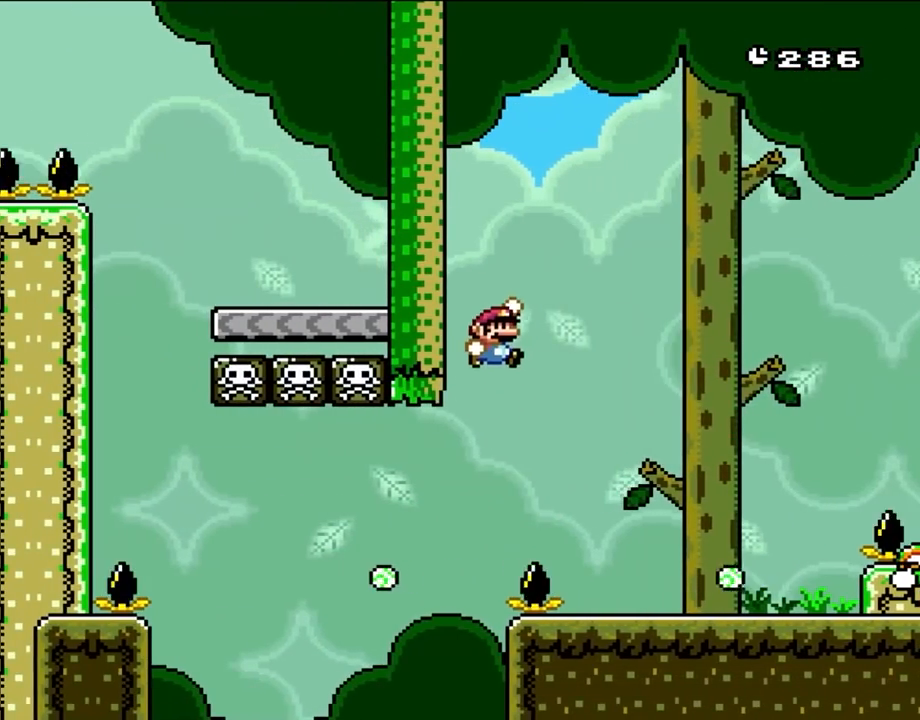
{"buttons": ["Y"], "events": [[133, "DPAD_RIGHT", "up"], [217, "DPAD_RIGHT", "down"], [483, "B", "up"], [483, "DPAD_RIGHT", "up"]]}
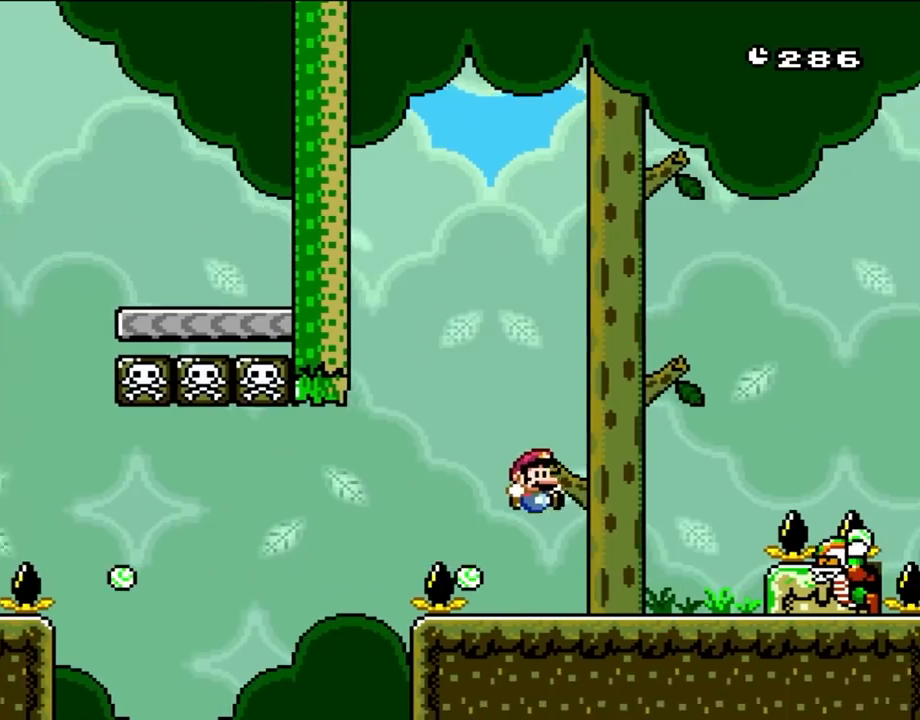
{"buttons": ["B", "Y", "DPAD_RIGHT"], "events": [[150, "DPAD_RIGHT", "down"], [317, "B", "down"]]}
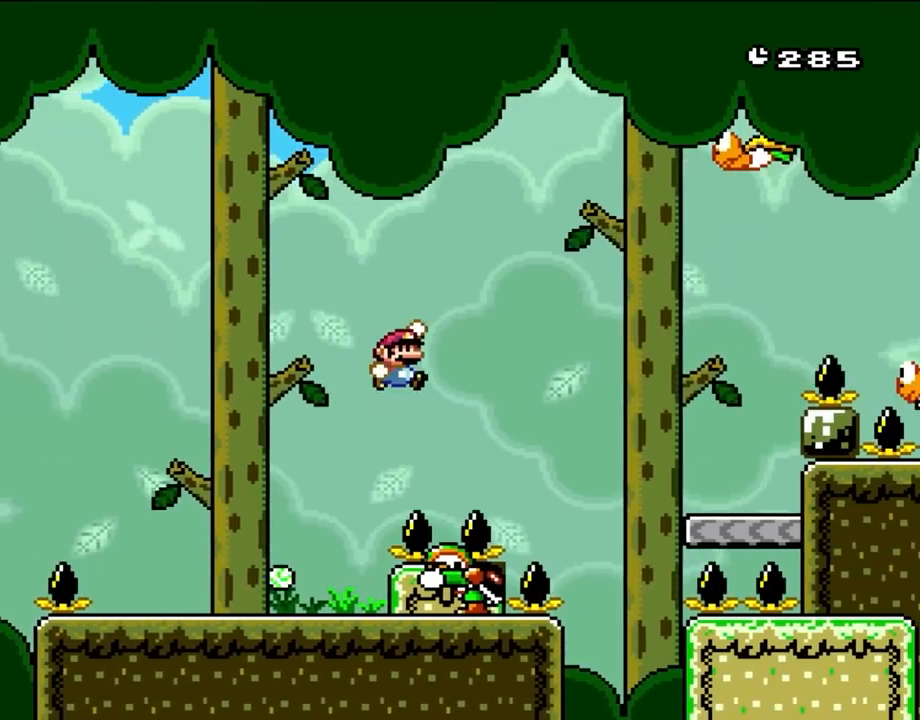
{"buttons": ["Y", "DPAD_RIGHT"], "events": [[483, "B", "up"]]}
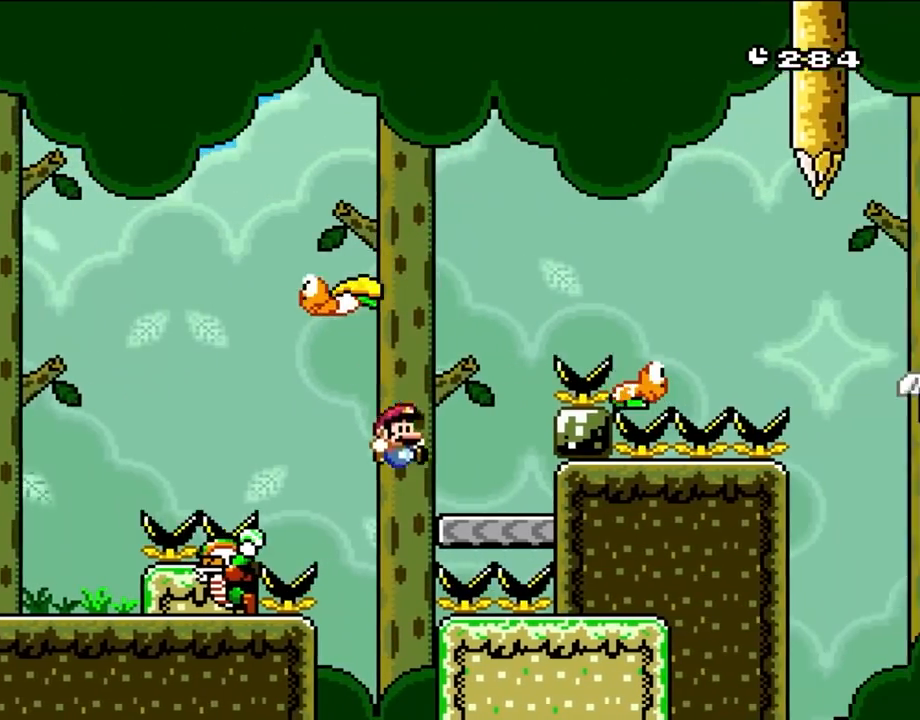
{"buttons": ["B", "Y", "DPAD_RIGHT"], "events": [[217, "B", "down"], [217, "DPAD_LEFT", "down"], [217, "DPAD_RIGHT", "up"], [317, "DPAD_LEFT", "up"], [317, "DPAD_RIGHT", "down"]]}
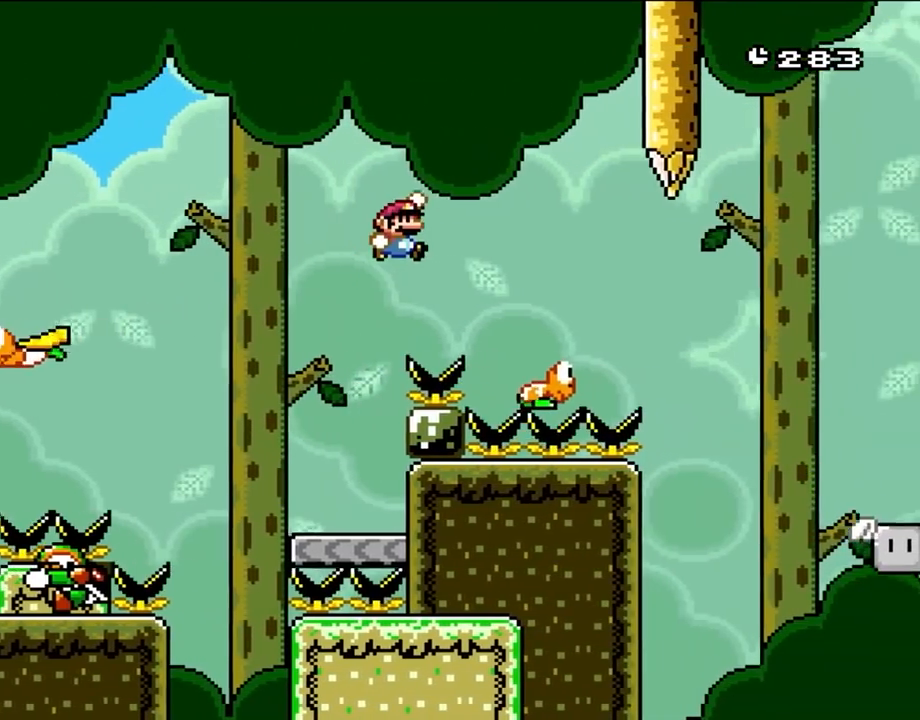
{"buttons": ["Y", "DPAD_RIGHT"], "events": [[450, "B", "up"]]}
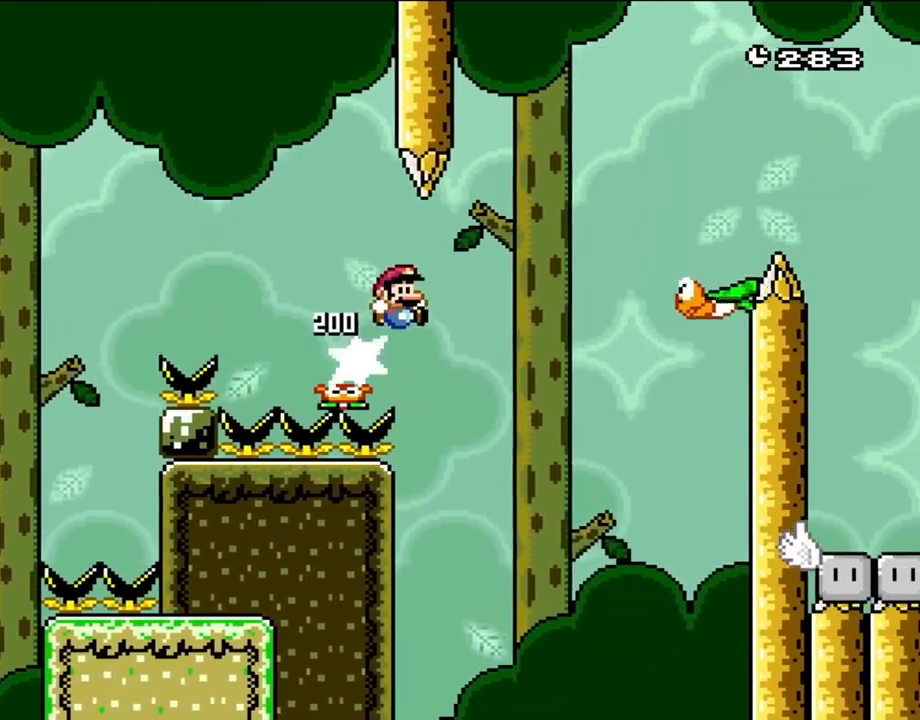
{"buttons": ["B", "Y", "DPAD_UP", "DPAD_LEFT"]}
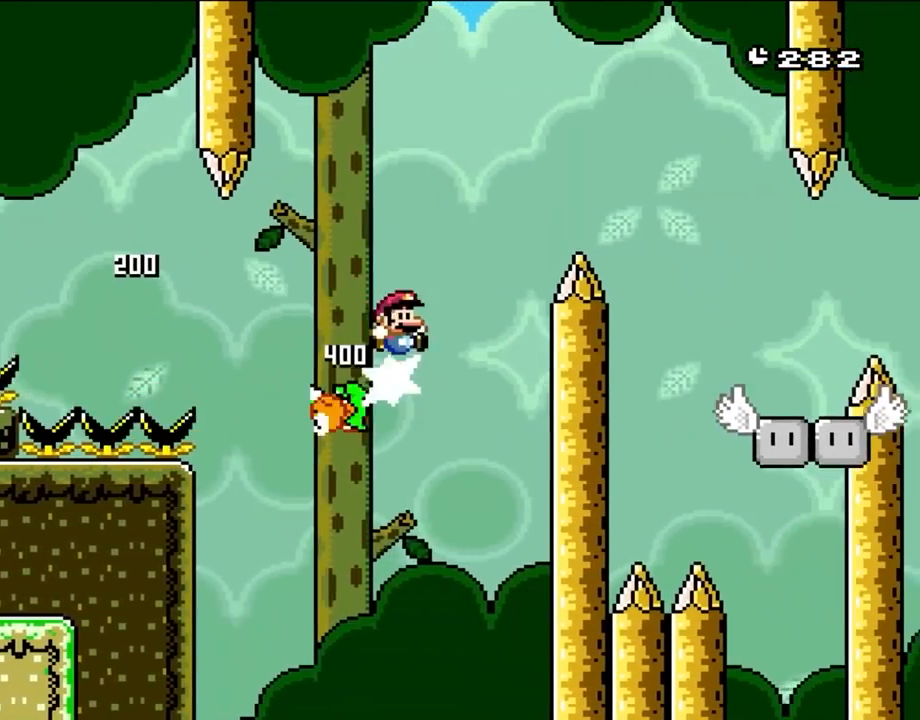
{"buttons": ["Y", "DPAD_RIGHT"]}
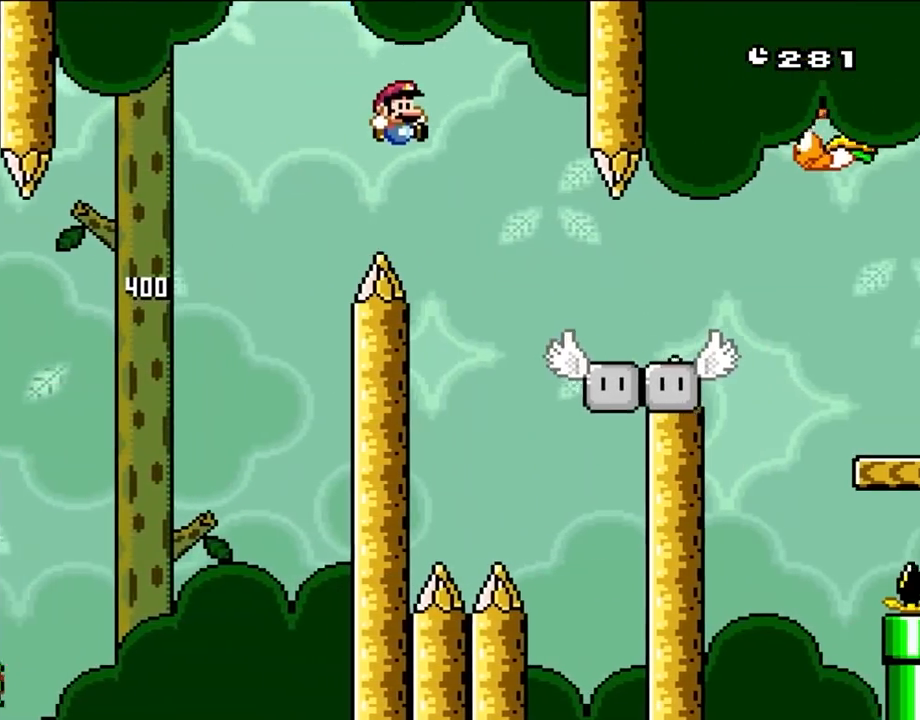
{"buttons": ["Y", "DPAD_UP", "DPAD_LEFT"]}
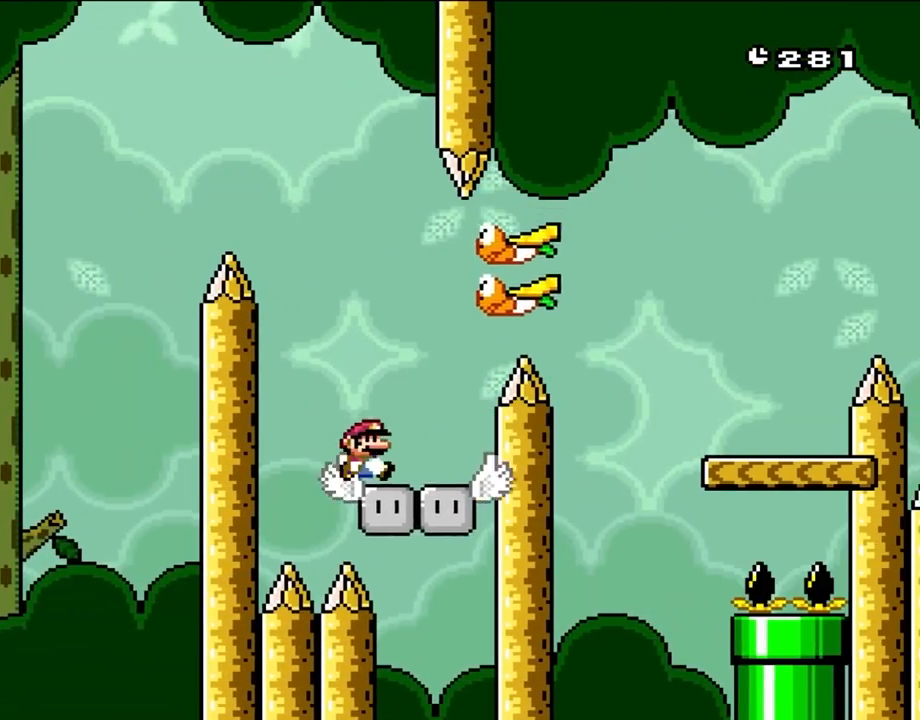
{"buttons": ["B", "Y", "DPAD_RIGHT"]}
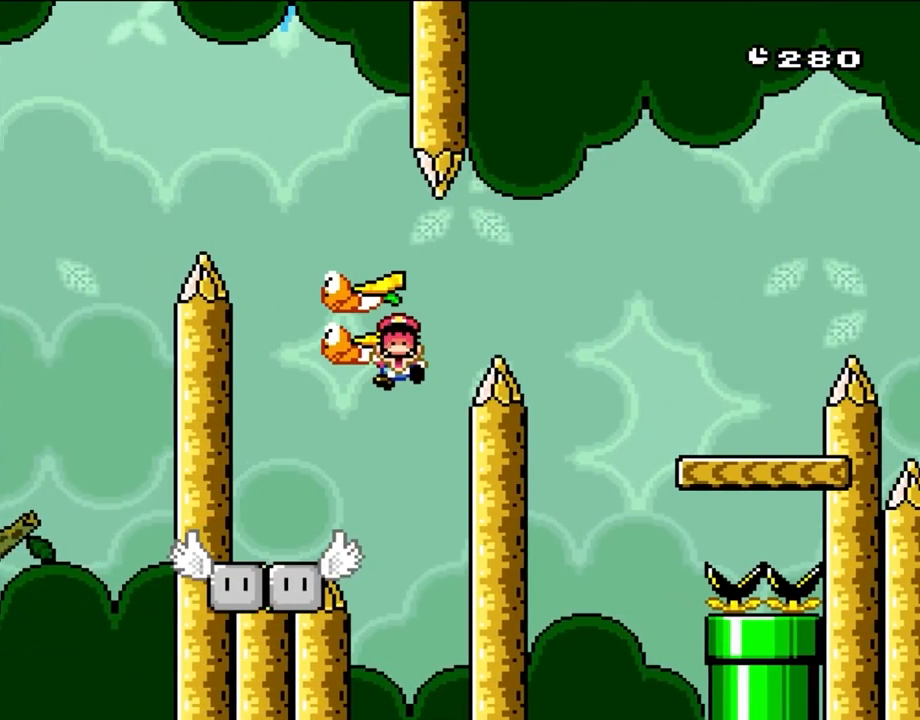
{"buttons": [], "events": [[400, "B", "up"], [400, "DPAD_RIGHT", "up"], [483, "Y", "up"]]}
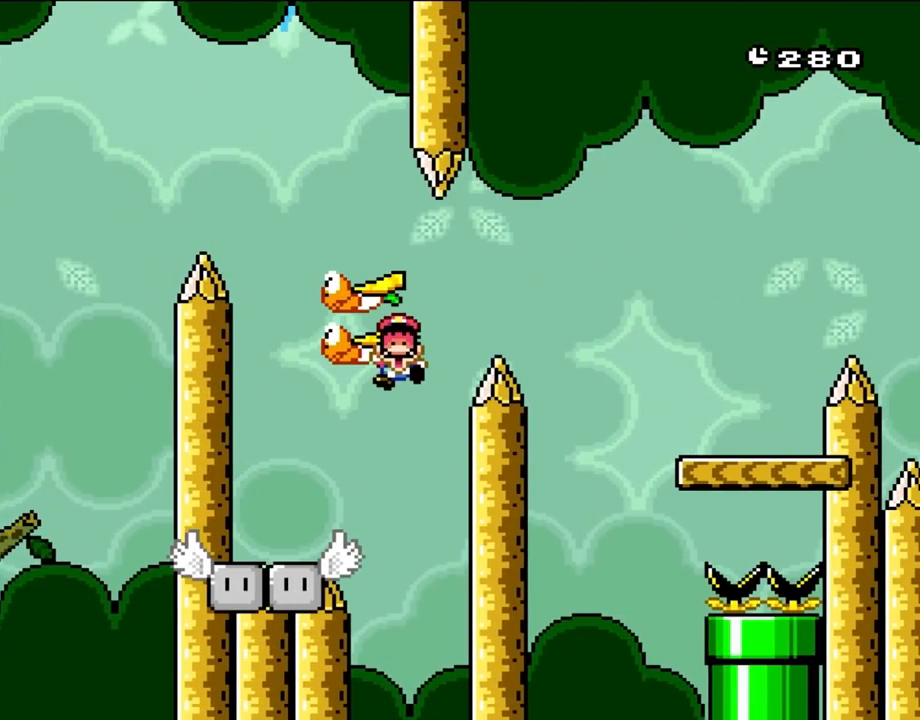
{"buttons": ["B"], "events": [[217, "B", "down"], [283, "Y", "down"], [333, "Y", "up"], [400, "B", "up"], [483, "B", "down"]]}
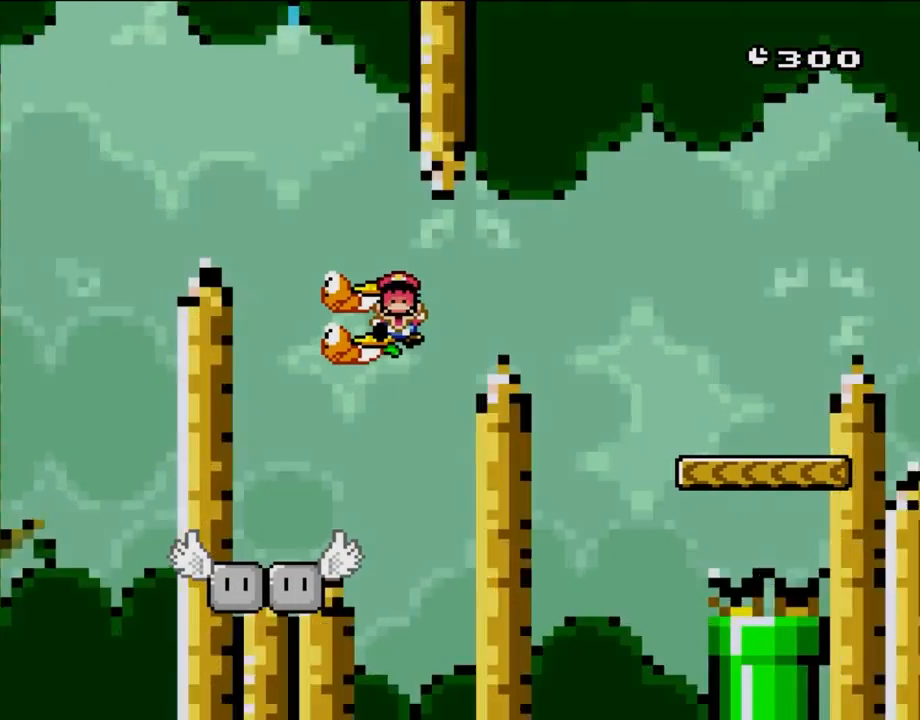
{"buttons": ["A", "X", "DPAD_RIGHT"], "events": [[133, "B", "up"], [217, "B", "down"], [317, "X", "down"], [333, "DPAD_RIGHT", "down"], [367, "B", "up"], [417, "A", "down"], [417, "B", "down"], [500, "B", "up"]]}
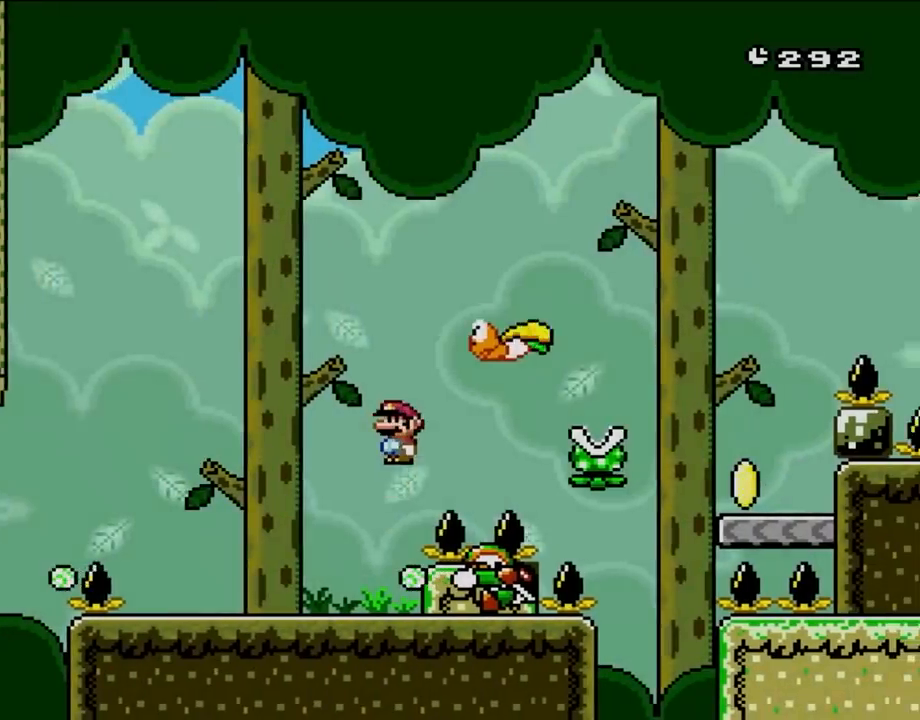
{"buttons": ["X", "DPAD_RIGHT"], "events": [[117, "A", "up"], [183, "A", "down"], [333, "A", "up"]]}
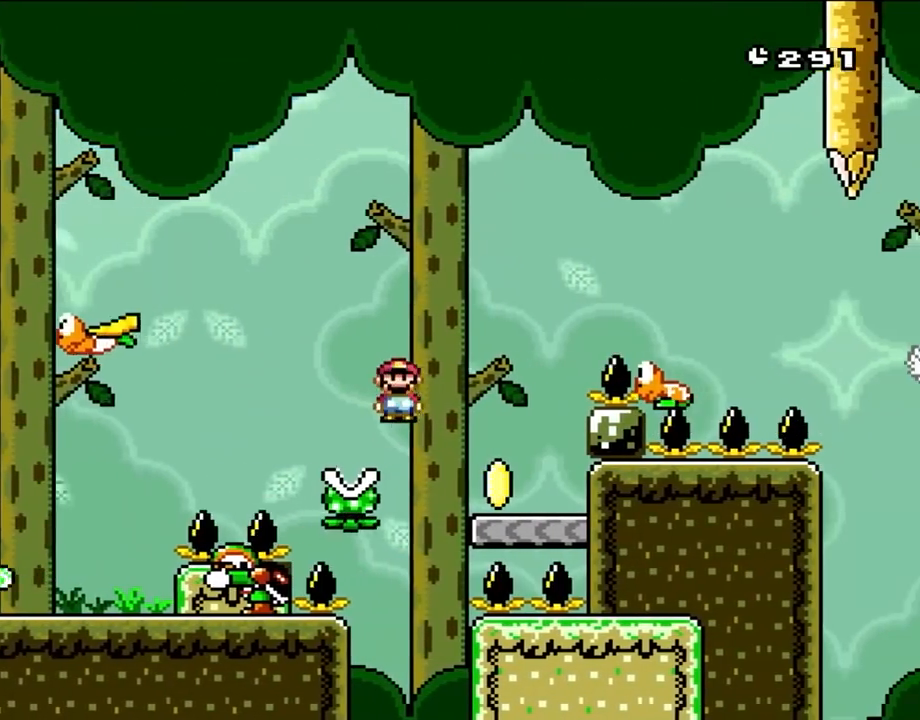
{"buttons": ["B", "Y", "DPAD_RIGHT"], "events": [[183, "X", "up"], [267, "Y", "down"], [300, "DPAD_RIGHT", "up"], [333, "B", "down"], [333, "DPAD_LEFT", "down"], [417, "DPAD_LEFT", "up"], [417, "DPAD_RIGHT", "down"]]}
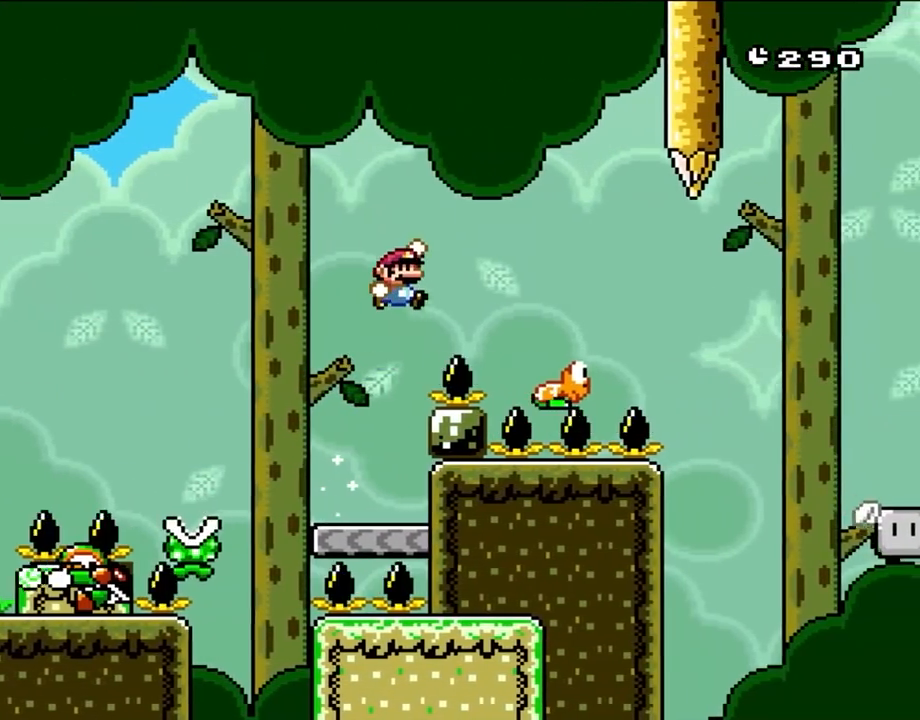
{"buttons": ["Y", "DPAD_RIGHT"], "events": [[300, "B", "up"]]}
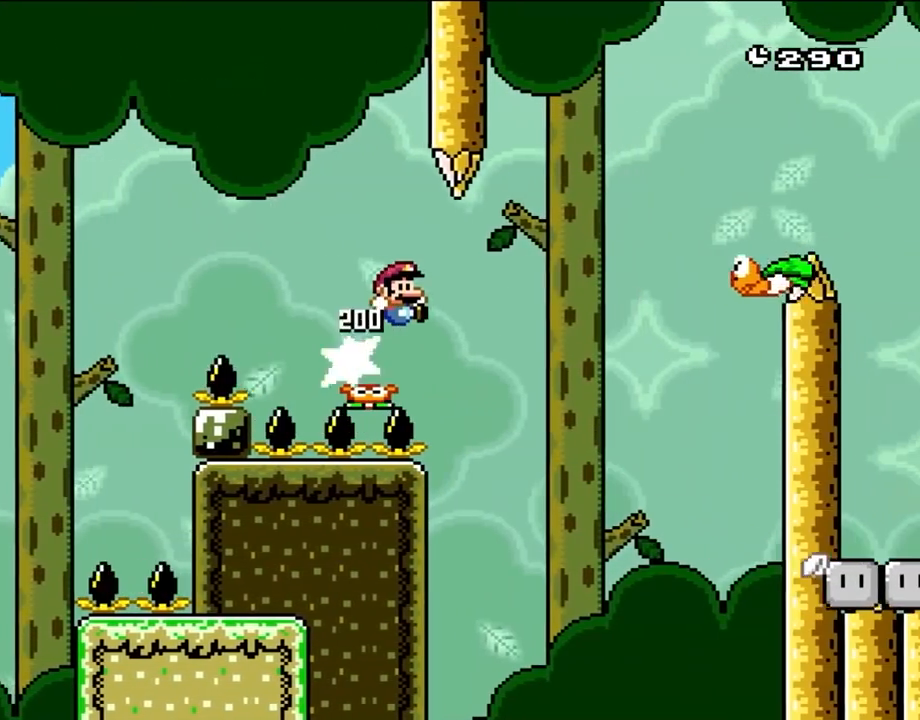
{"buttons": ["B", "Y", "DPAD_RIGHT"], "events": [[83, "B", "down"]]}
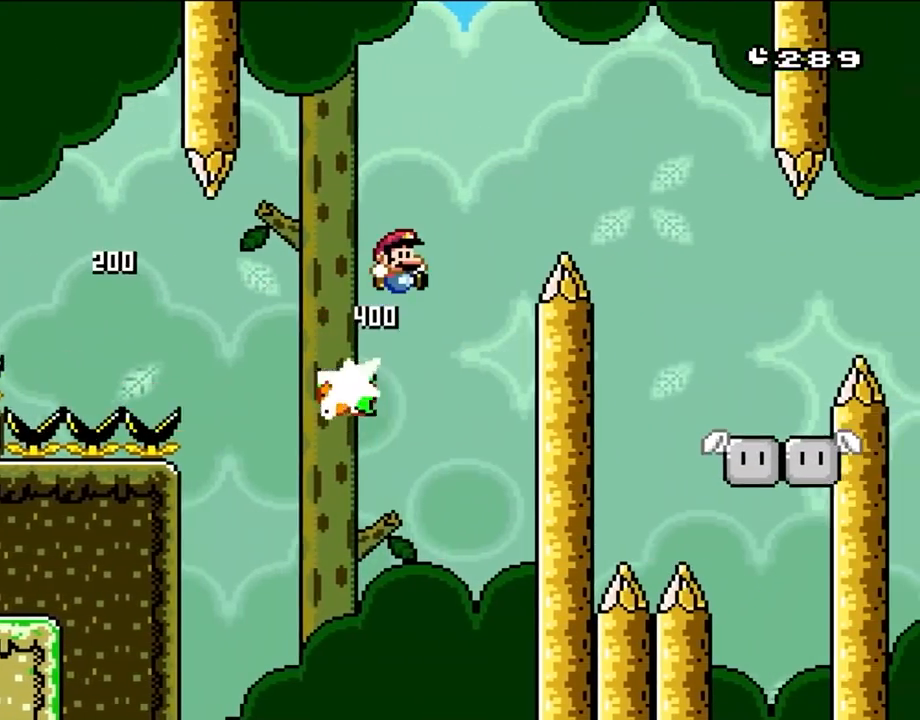
{"buttons": ["Y", "DPAD_RIGHT"], "events": [[417, "B", "up"]]}
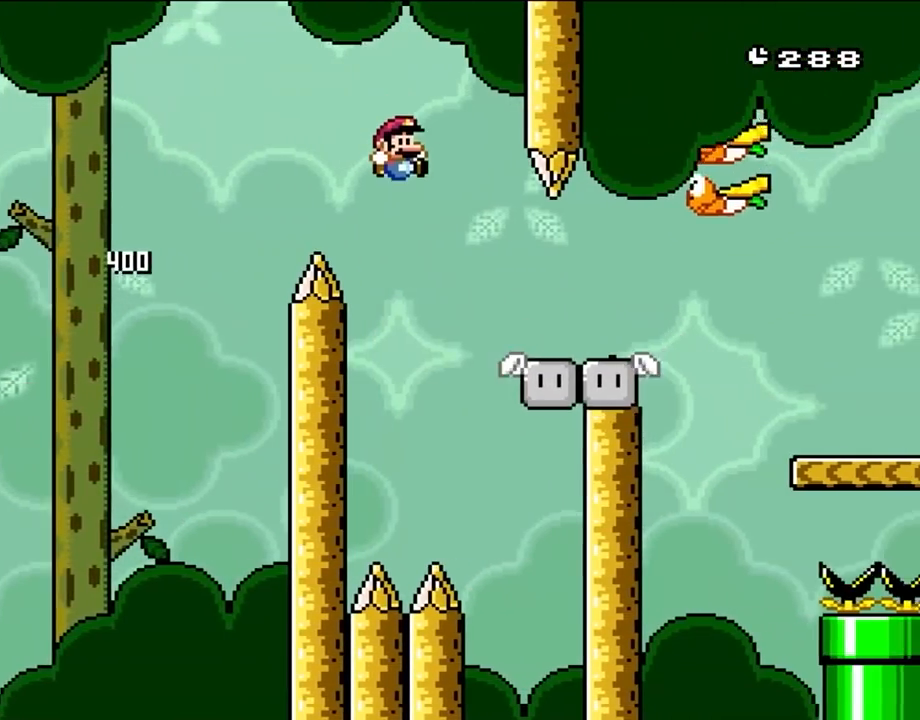
{"buttons": ["Y", "DPAD_RIGHT"], "events": [[300, "DPAD_LEFT", "down"], [300, "DPAD_RIGHT", "up"], [417, "DPAD_LEFT", "up"], [500, "DPAD_RIGHT", "down"]]}
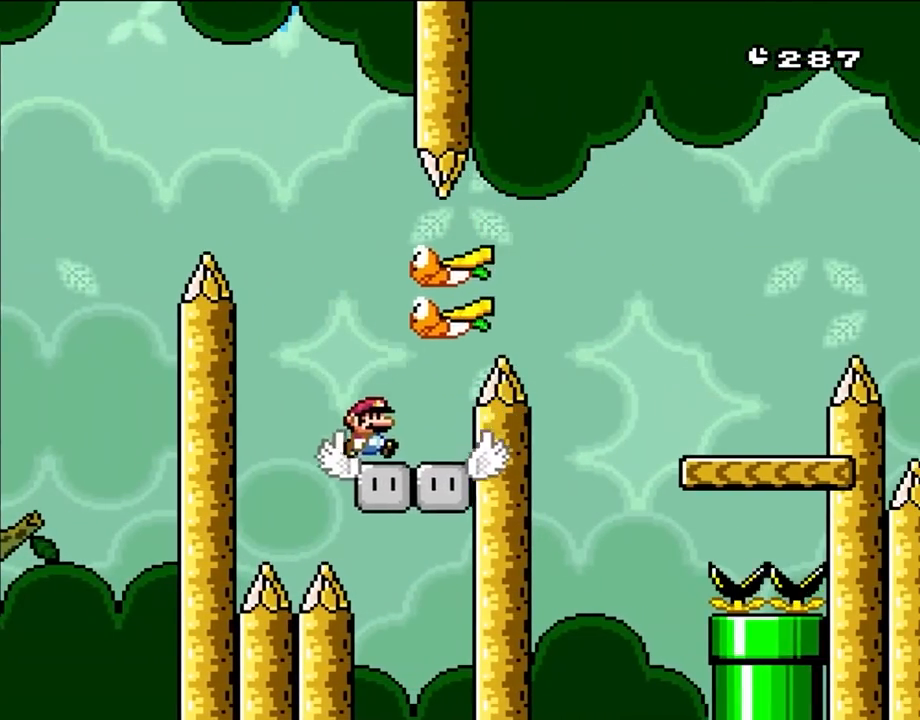
{"buttons": ["B", "Y", "DPAD_RIGHT"], "events": [[300, "B", "down"]]}
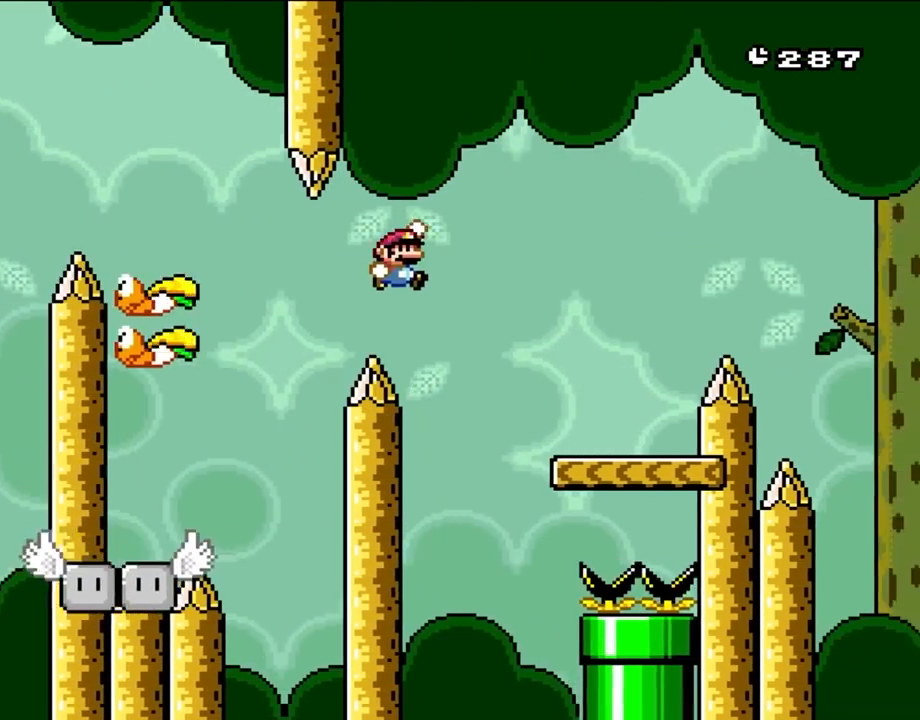
{"buttons": ["B", "Y"], "events": [[317, "DPAD_RIGHT", "up"], [367, "DPAD_LEFT", "down"], [483, "DPAD_LEFT", "up"]]}
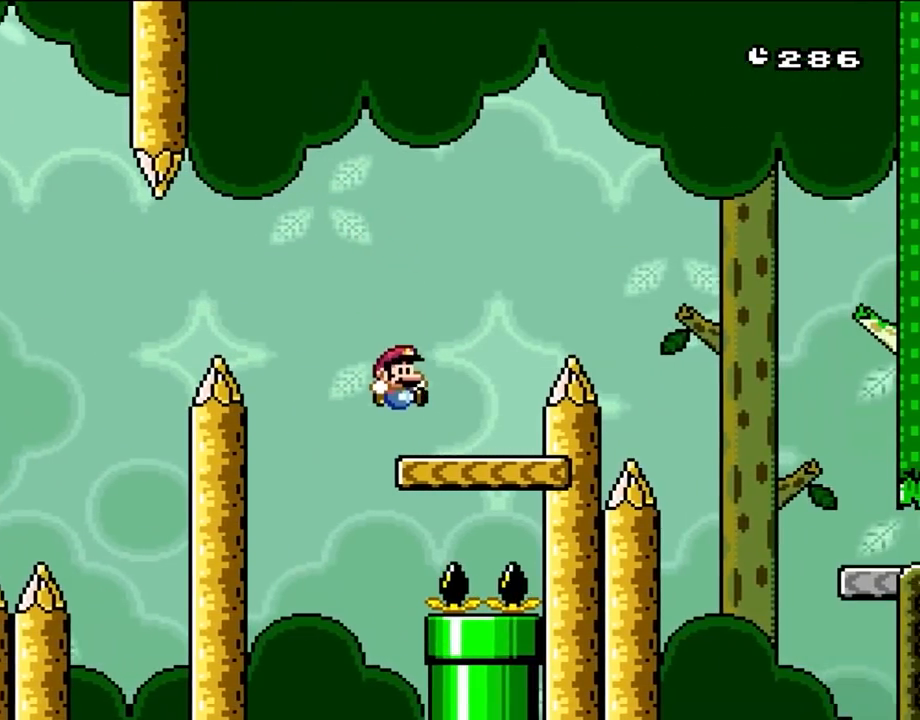
{"buttons": ["B", "Y", "DPAD_RIGHT"], "events": [[33, "DPAD_RIGHT", "down"], [67, "B", "up"], [217, "B", "down"]]}